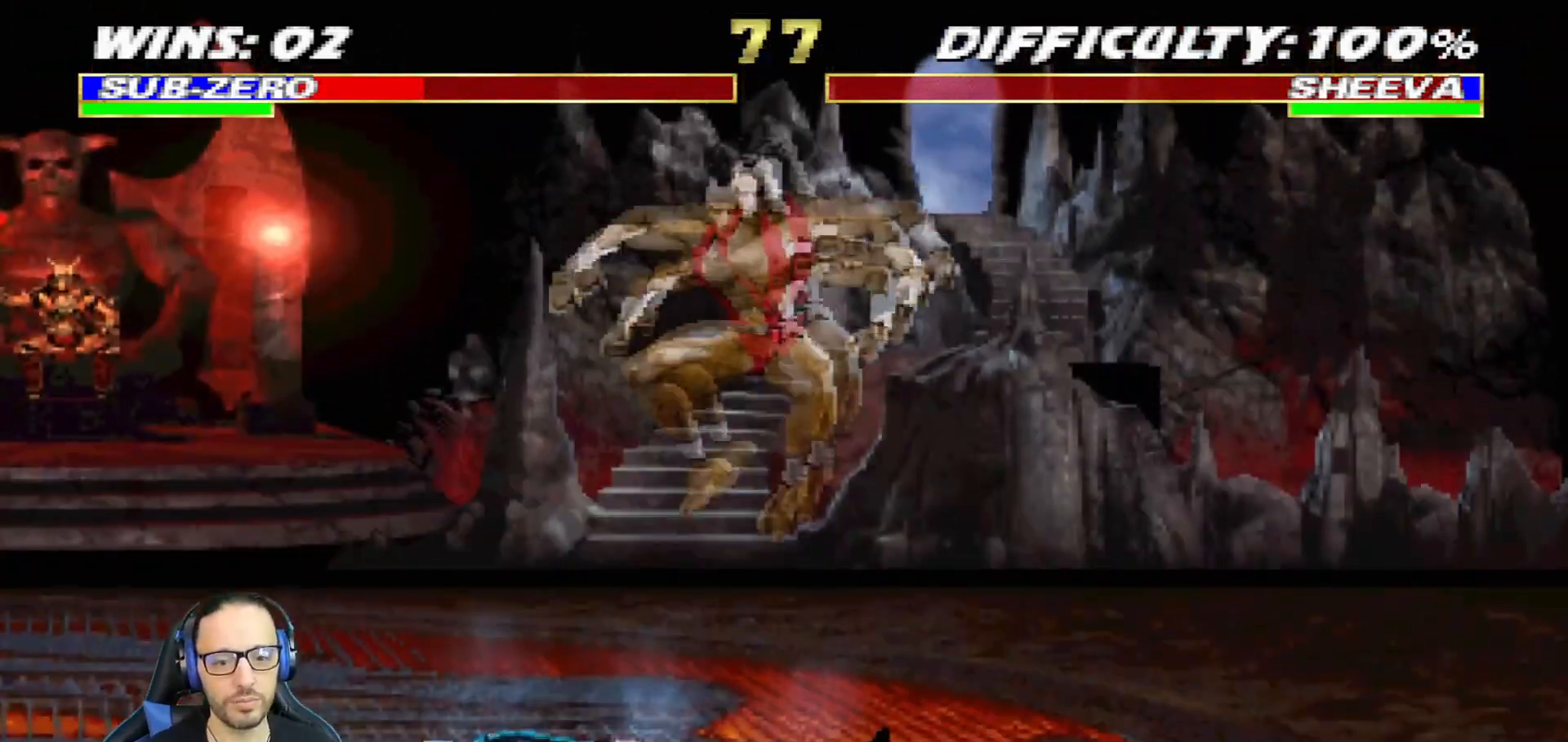
Gameplay with a controller (PlayStation layout); each line is a JSON object with the inputs held at the frame after it. "events" lists button and stick changes between this image and that frame as [ms after this image, input, new state], when the widget could be followed in between.
{"buttons": [], "left_stick": "center", "right_stick": "center"}
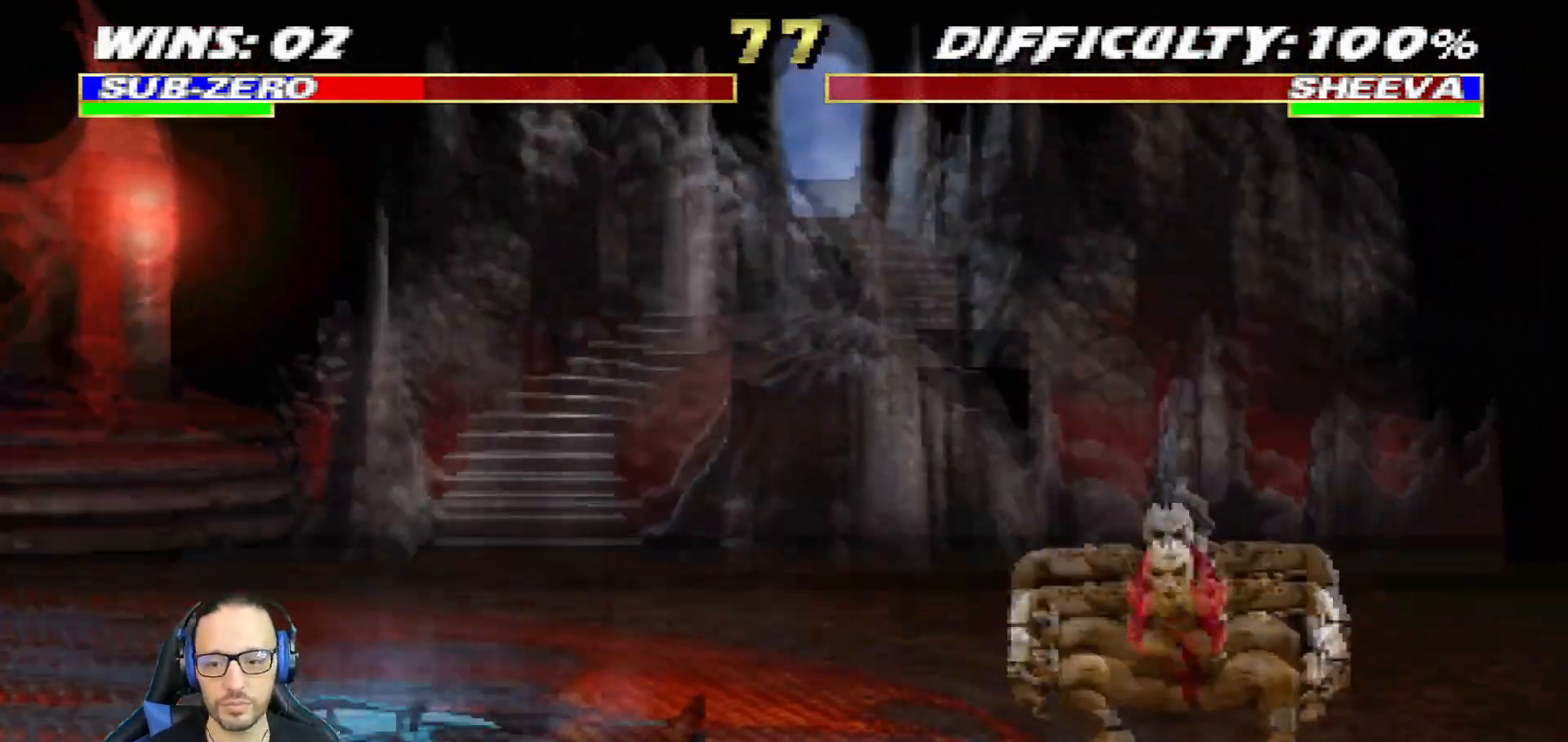
{"buttons": ["TRIANGLE", "L1", "DPAD_UP", "DPAD_LEFT"], "left_stick": "center", "right_stick": "center", "events": [[250, "DPAD_LEFT", "down"], [250, "L1", "down"], [267, "DPAD_UP", "down"], [467, "TRIANGLE", "down"]]}
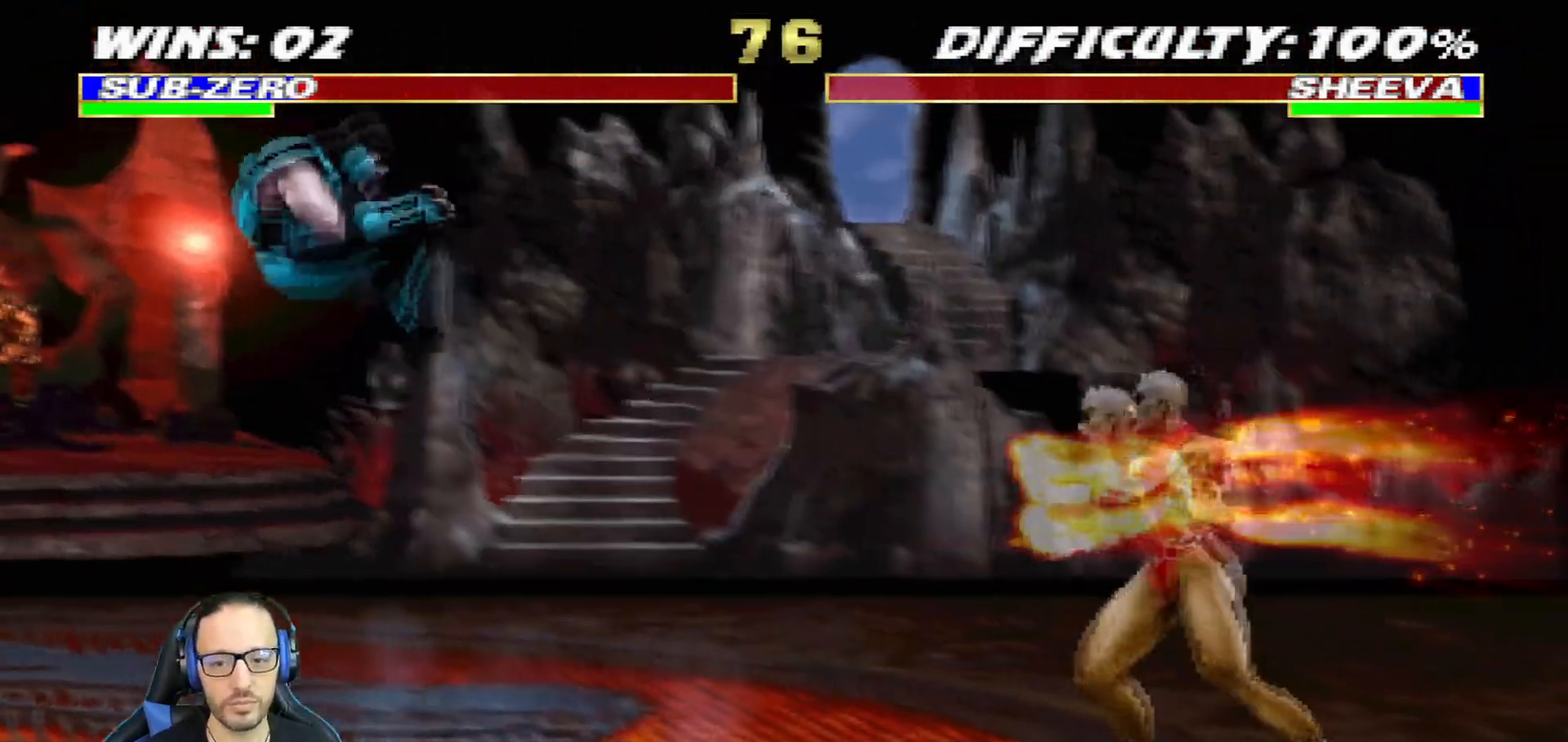
{"buttons": ["CROSS"], "left_stick": "center", "right_stick": "center"}
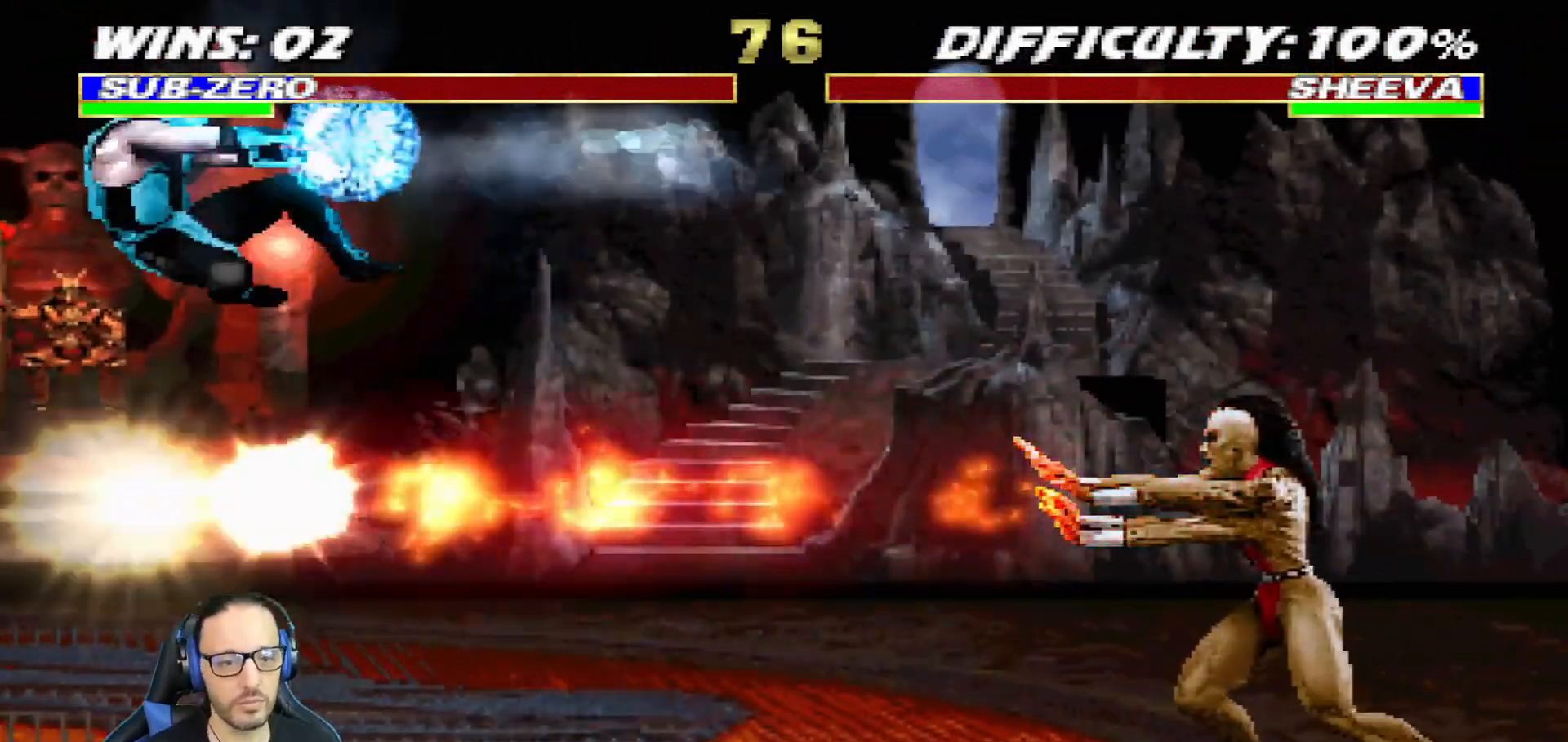
{"buttons": [], "left_stick": "center", "right_stick": "center", "events": [[50, "CROSS", "up"], [50, "R1", "down"], [133, "R1", "up"]]}
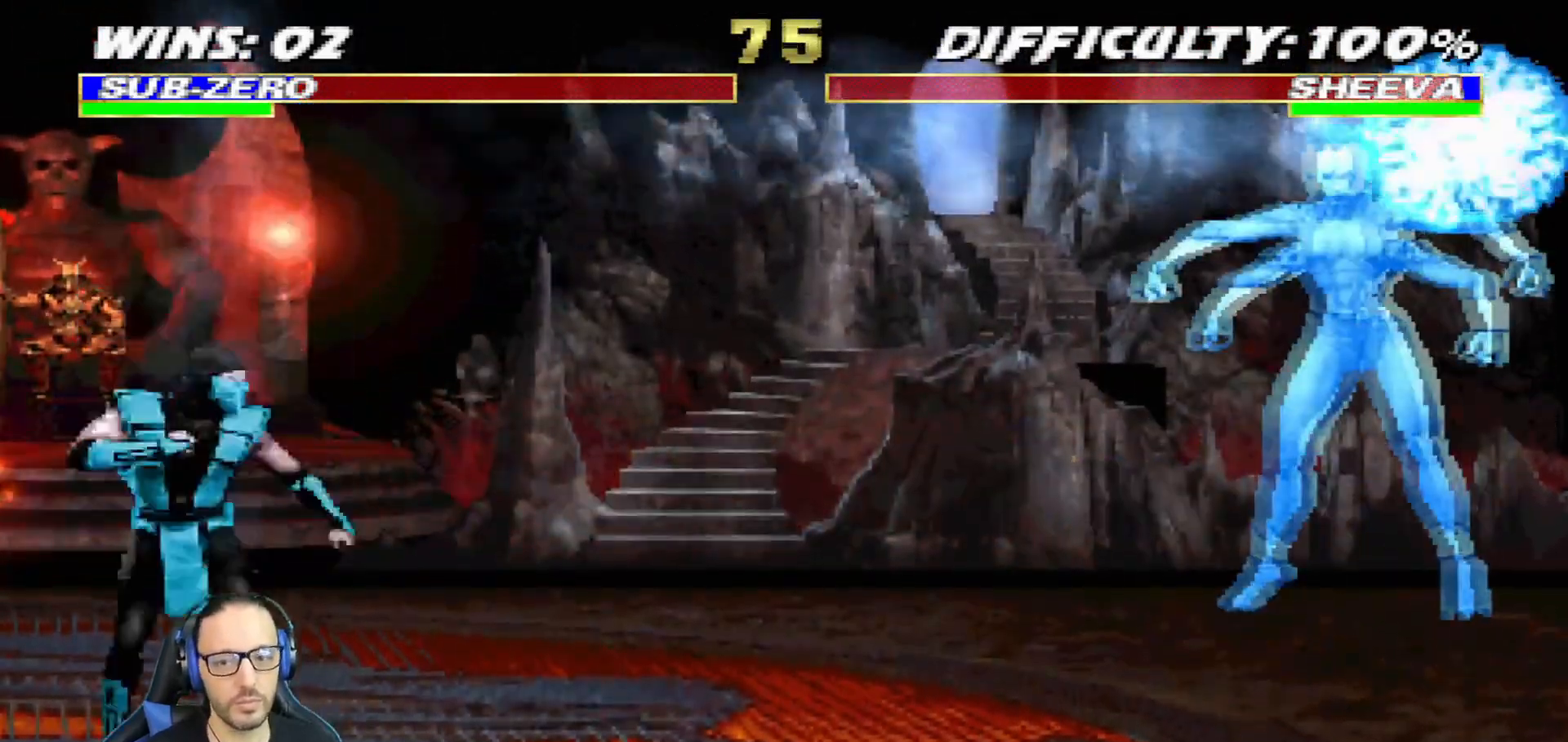
{"buttons": [], "left_stick": "center", "right_stick": "center", "events": [[83, "L1", "down"], [100, "DPAD_RIGHT", "down"], [100, "DPAD_UP", "down"], [417, "DPAD_UP", "up"], [450, "DPAD_RIGHT", "up"], [467, "L1", "up"]]}
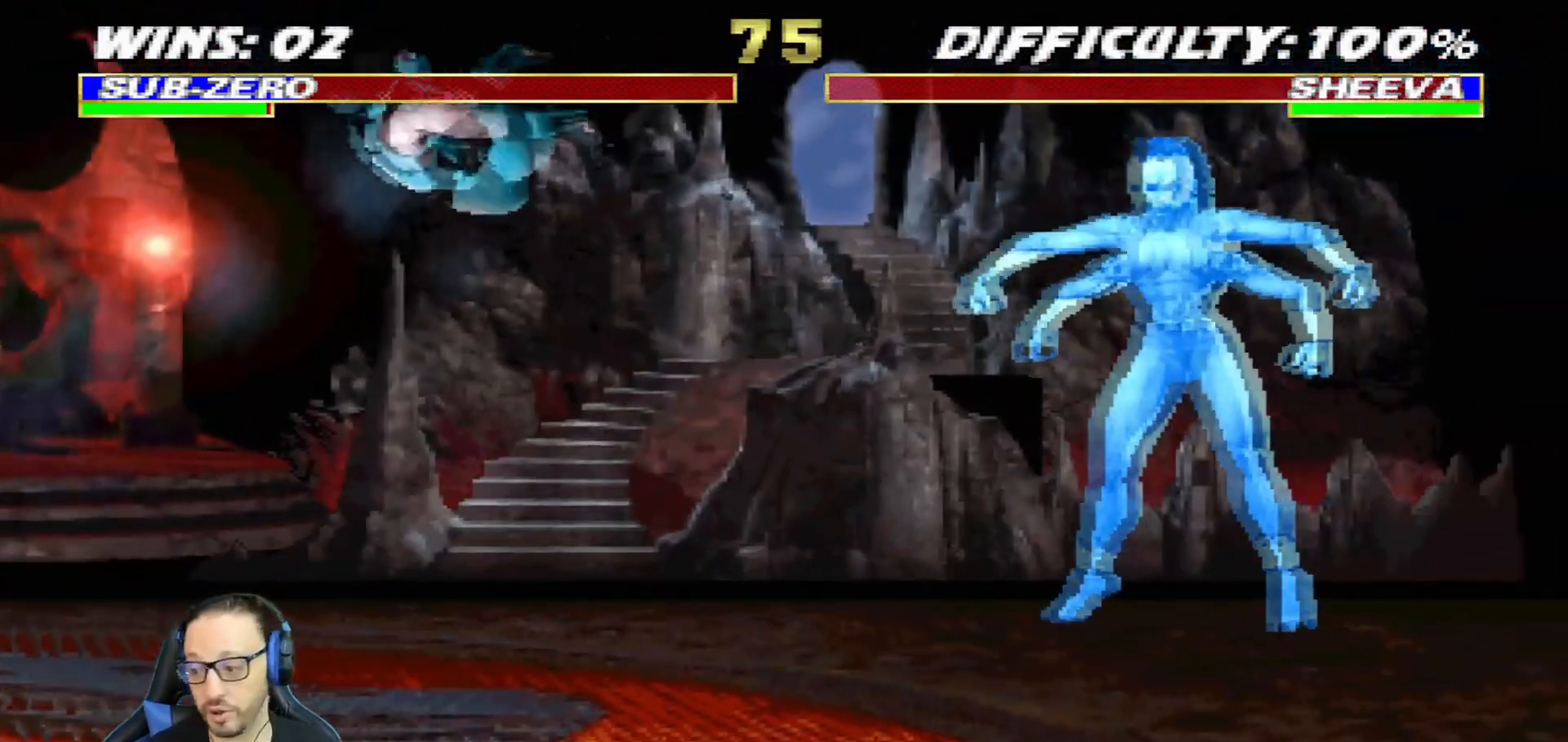
{"buttons": ["L1", "DPAD_DOWN"], "left_stick": "center", "right_stick": "center", "events": [[284, "DPAD_RIGHT", "down"], [284, "L1", "down"], [417, "DPAD_RIGHT", "up"], [467, "DPAD_DOWN", "down"]]}
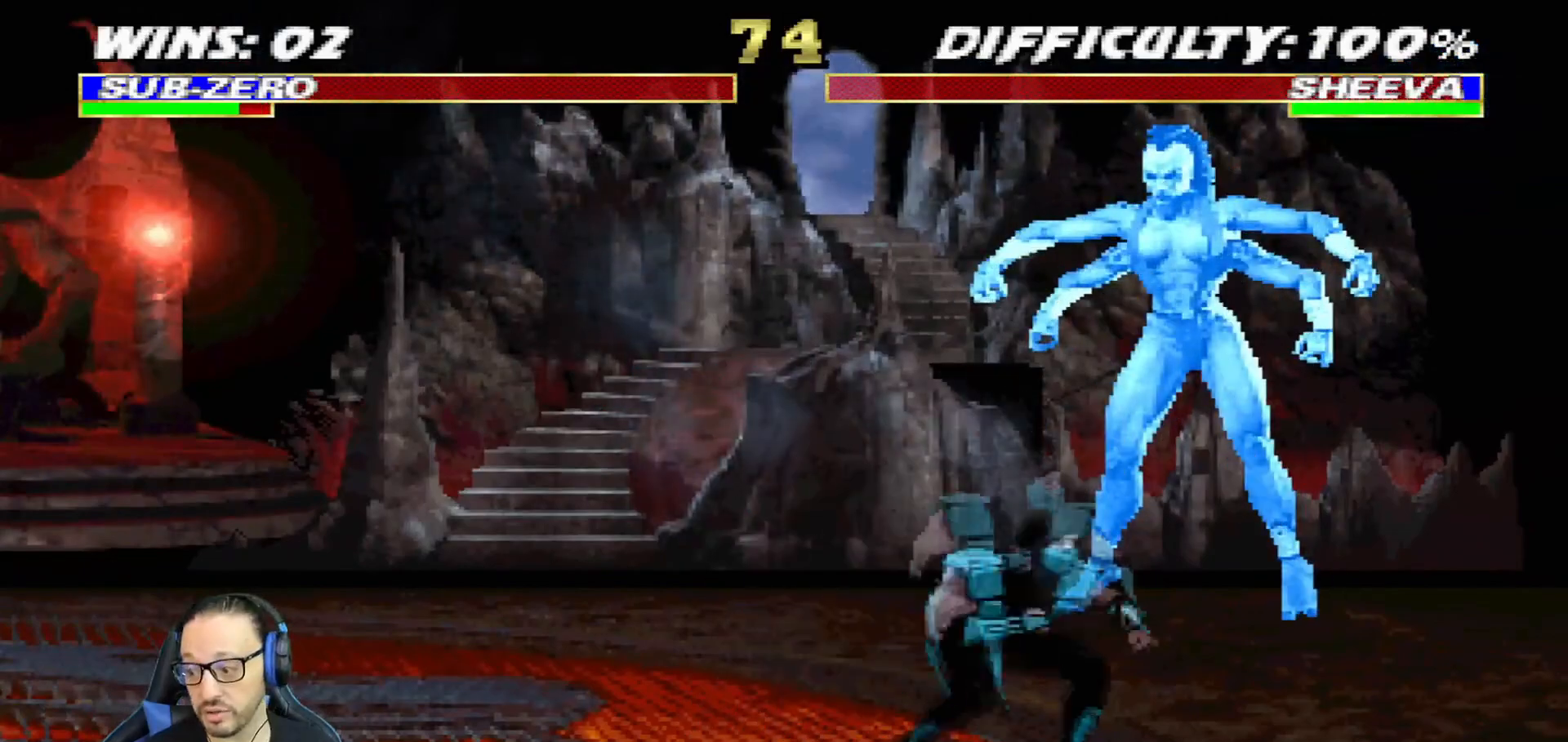
{"buttons": [], "left_stick": "center", "right_stick": "center", "events": [[50, "SQUARE", "down"], [150, "SQUARE", "up"], [200, "SQUARE", "down"], [233, "DPAD_DOWN", "up"], [266, "L1", "up"], [333, "SQUARE", "up"]]}
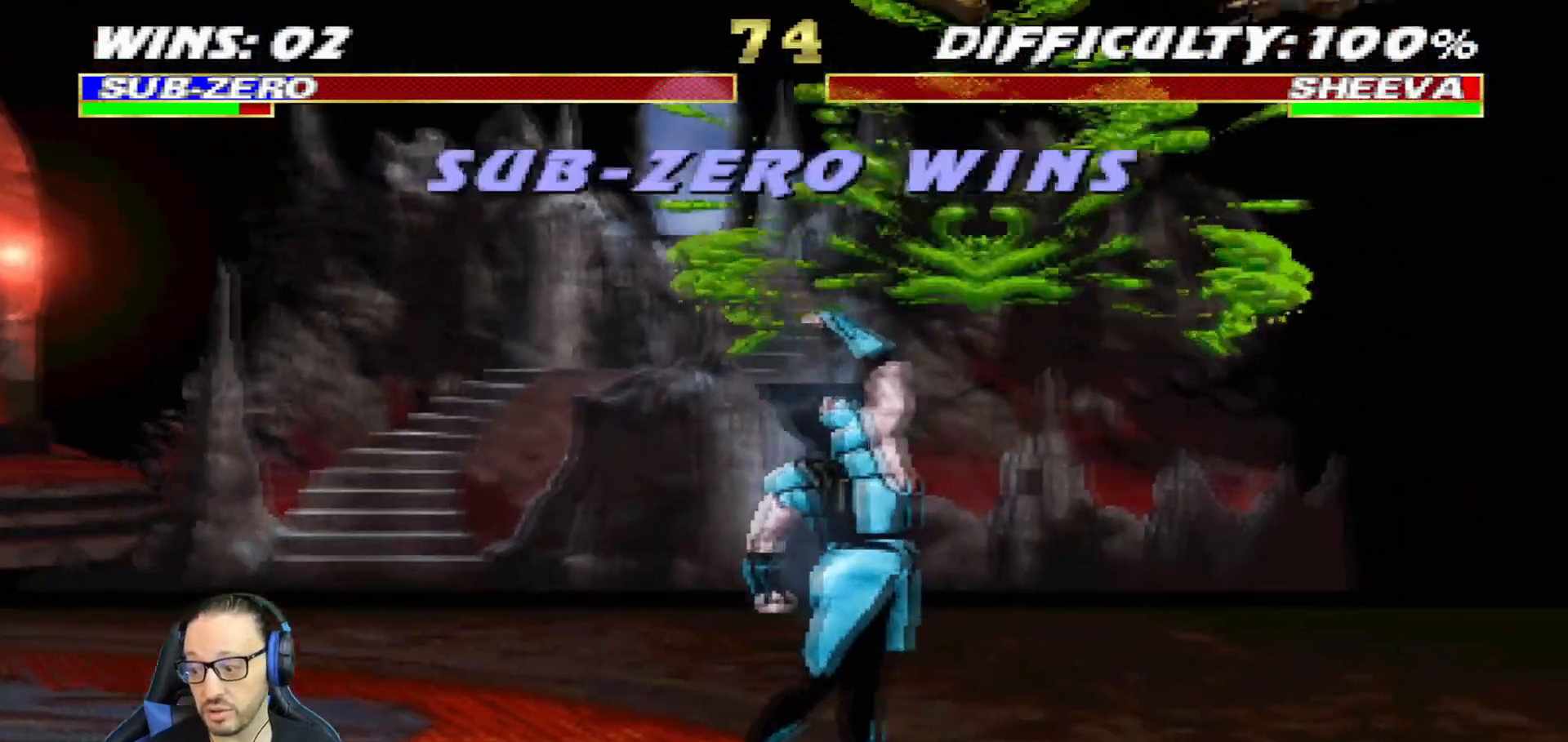
{"buttons": [], "left_stick": "center", "right_stick": "center", "events": []}
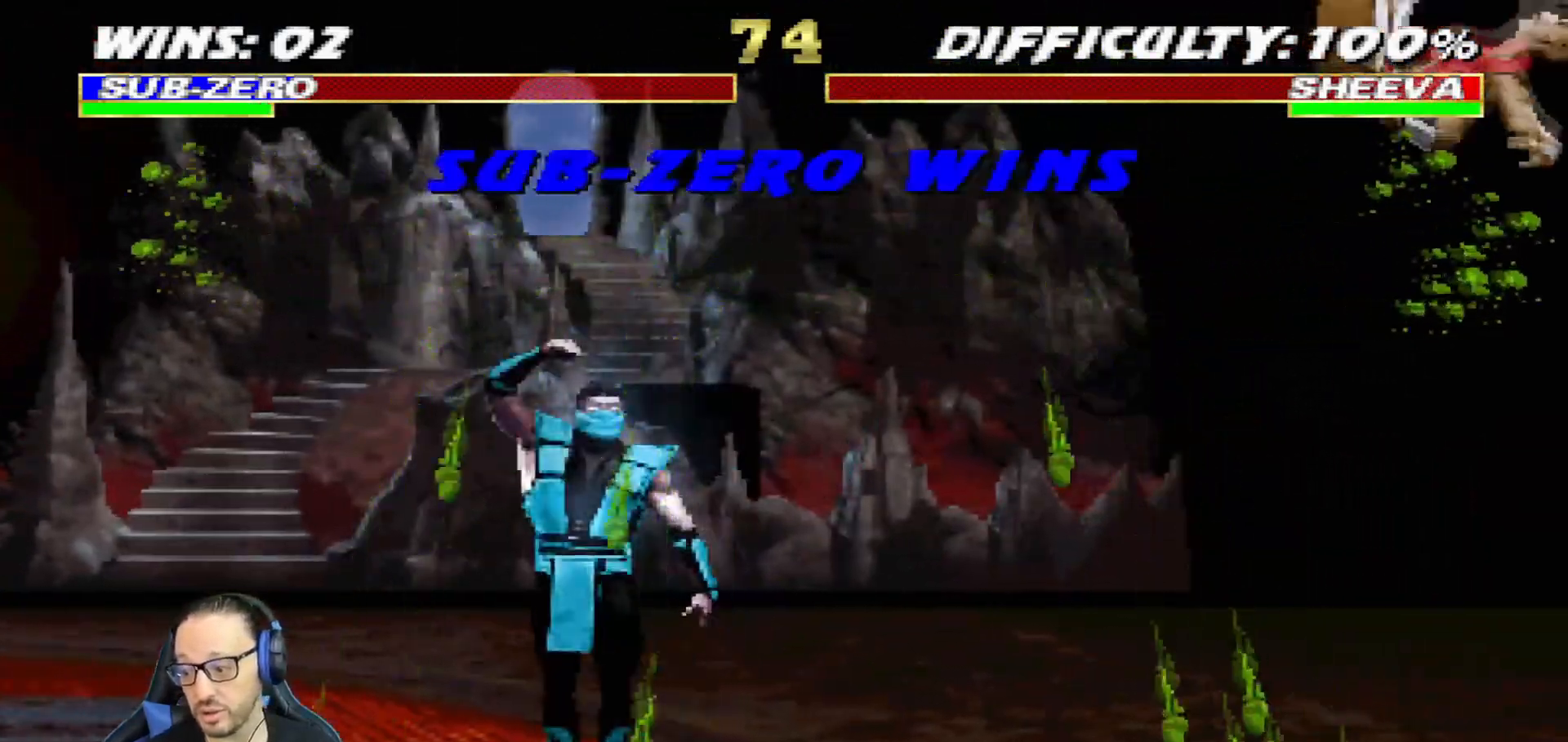
{"buttons": [], "left_stick": "center", "right_stick": "center", "events": []}